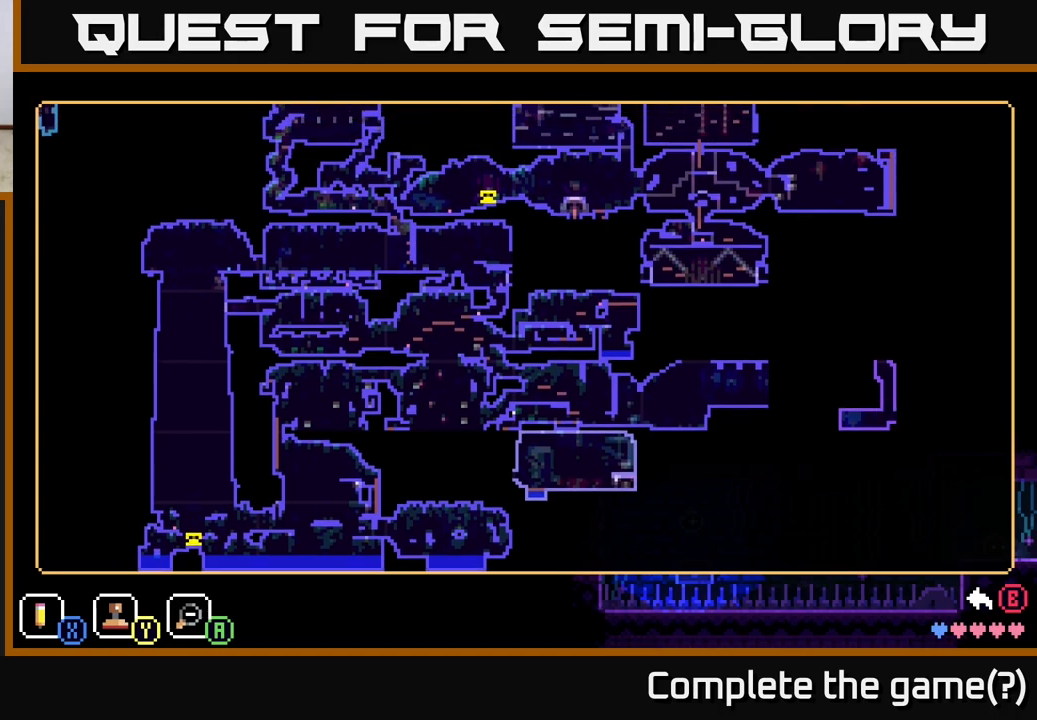
Gameplay with a controller (Xbox layout); each line is a JSON object with the inputs held at the frame after it. "events" lists button and stick changes between this image and that frame as [ms after this image, input, new state], when the widget could be followed in between.
{"buttons": [], "left_stick": "center", "right_stick": "center", "events": []}
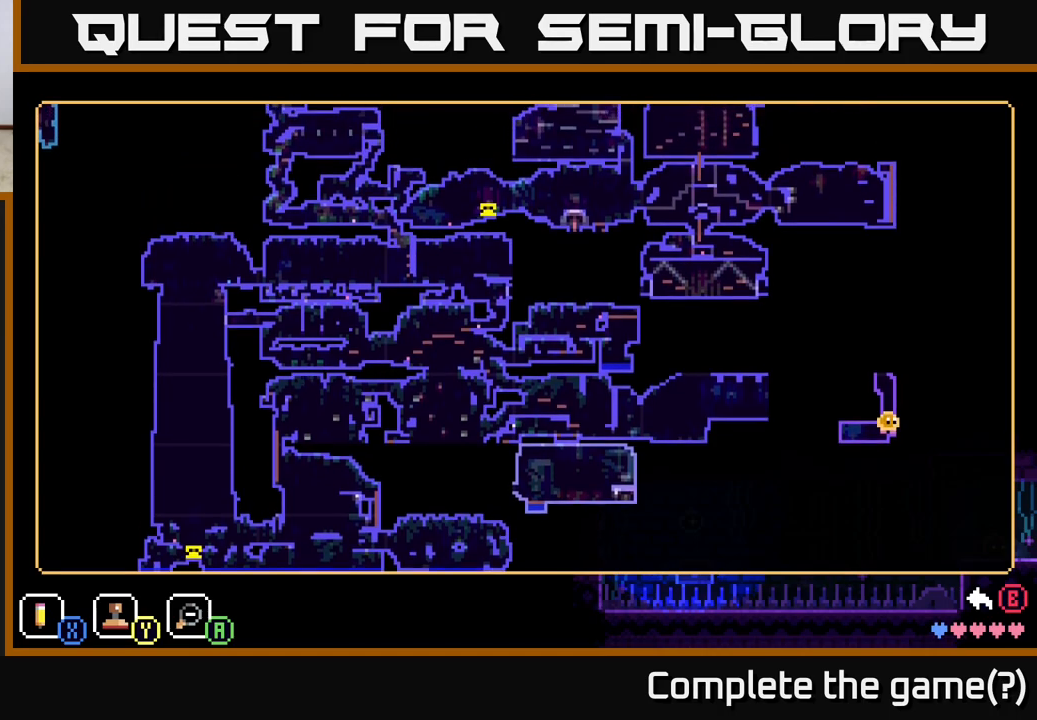
{"buttons": [], "left_stick": "center", "right_stick": "center", "events": [[333, "SELECT", "down"], [467, "SELECT", "up"]]}
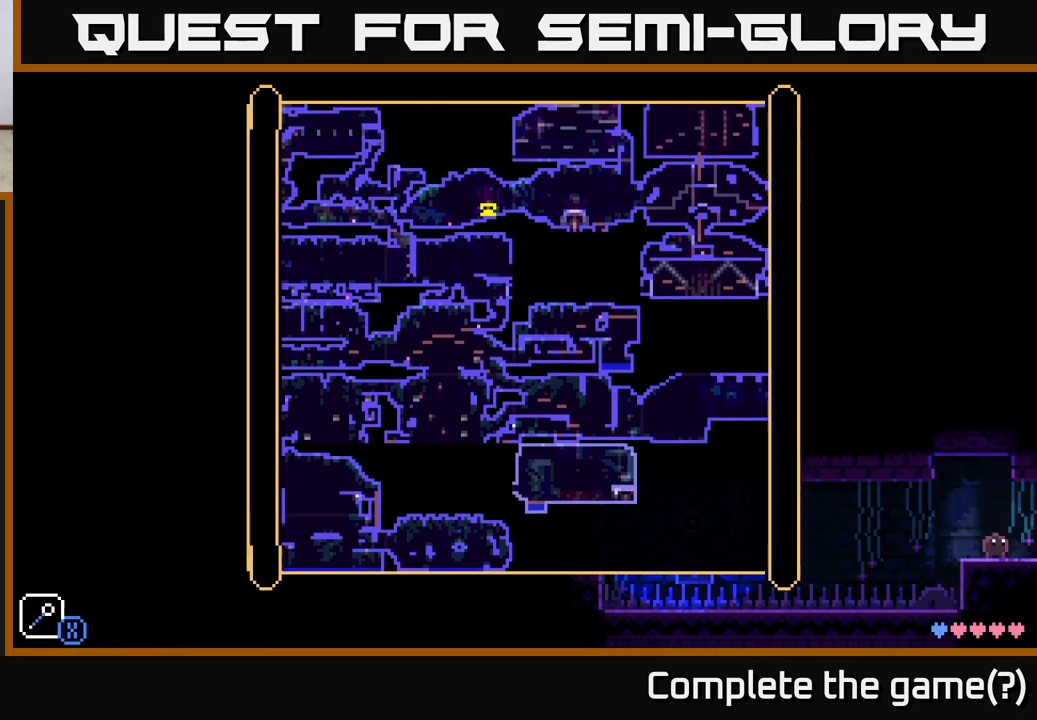
{"buttons": [], "left_stick": "center", "right_stick": "center", "events": []}
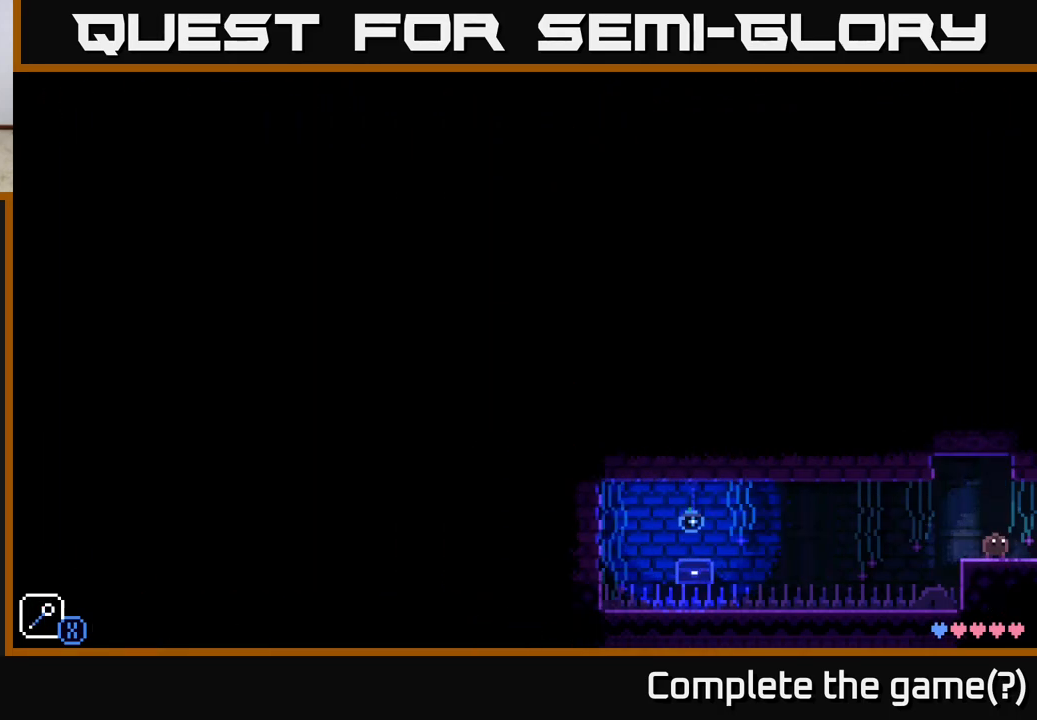
{"buttons": [], "left_stick": "center", "right_stick": "center", "events": [[183, "left_stick", "right"], [350, "left_stick", "left"], [483, "left_stick", "center"]]}
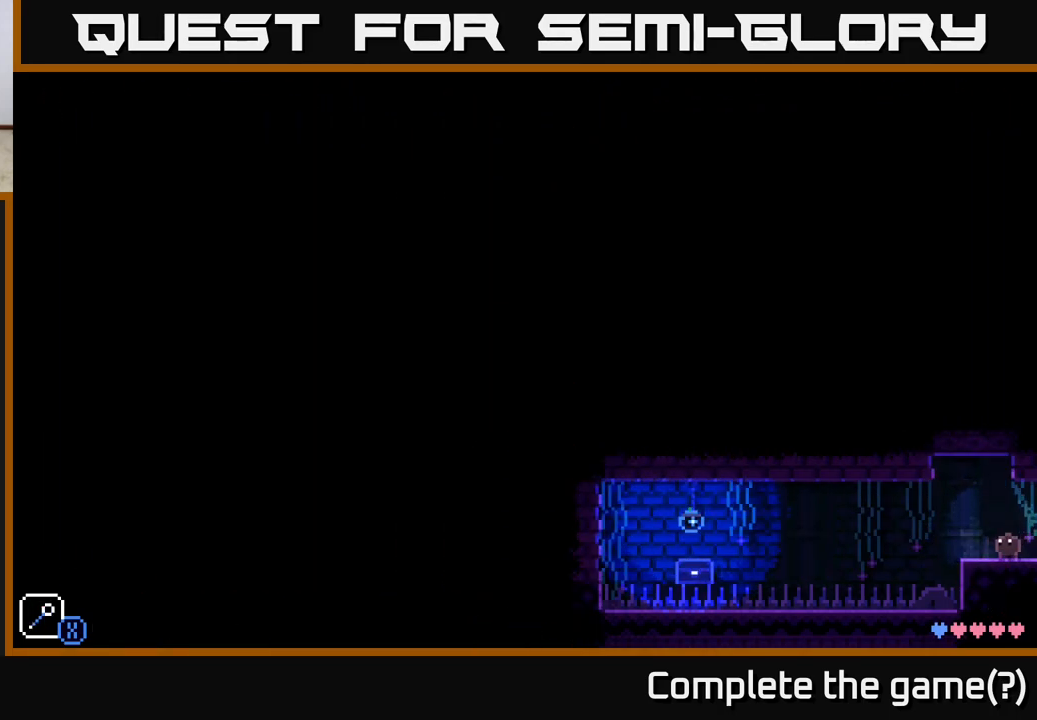
{"buttons": ["A", "X"], "left_stick": "left", "right_stick": "center", "events": [[350, "left_stick", "left"], [367, "A", "down"], [400, "X", "down"]]}
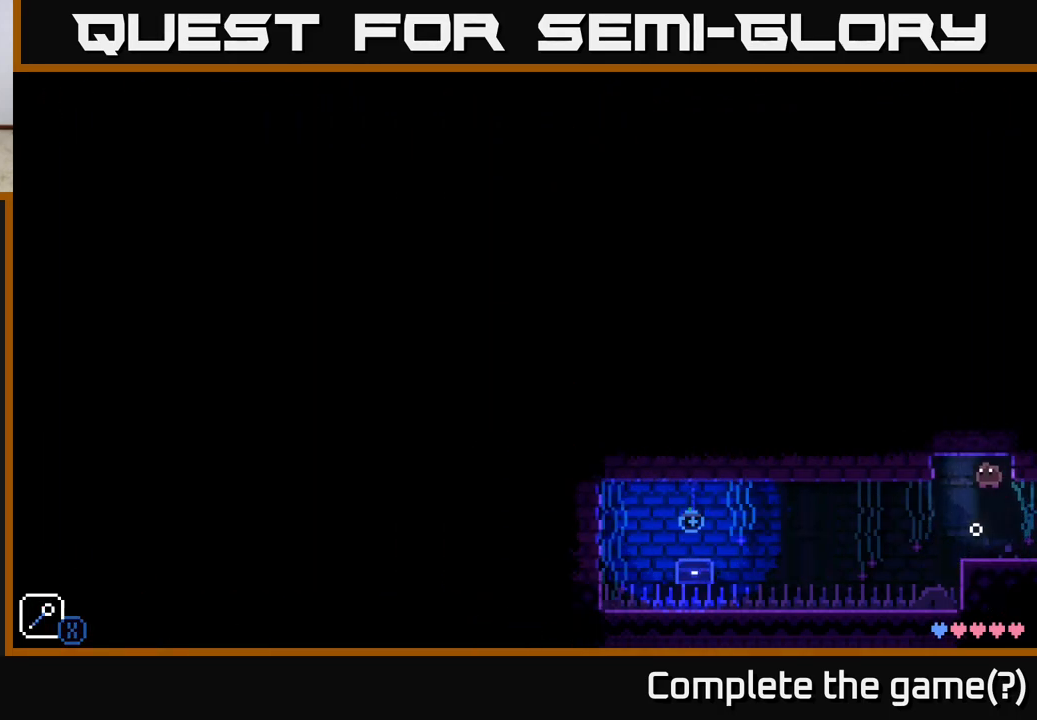
{"buttons": [], "left_stick": "center", "right_stick": "center", "events": [[67, "left_stick", "center"], [83, "X", "up"], [100, "A", "up"]]}
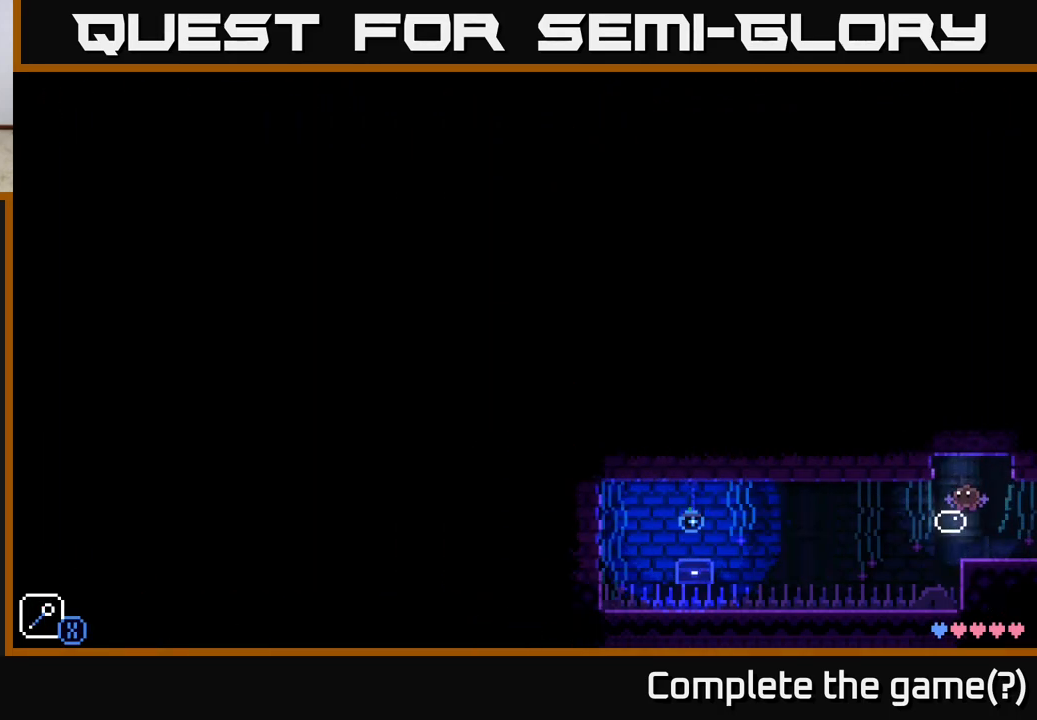
{"buttons": ["A"], "left_stick": "center", "right_stick": "center", "events": [[333, "A", "down"]]}
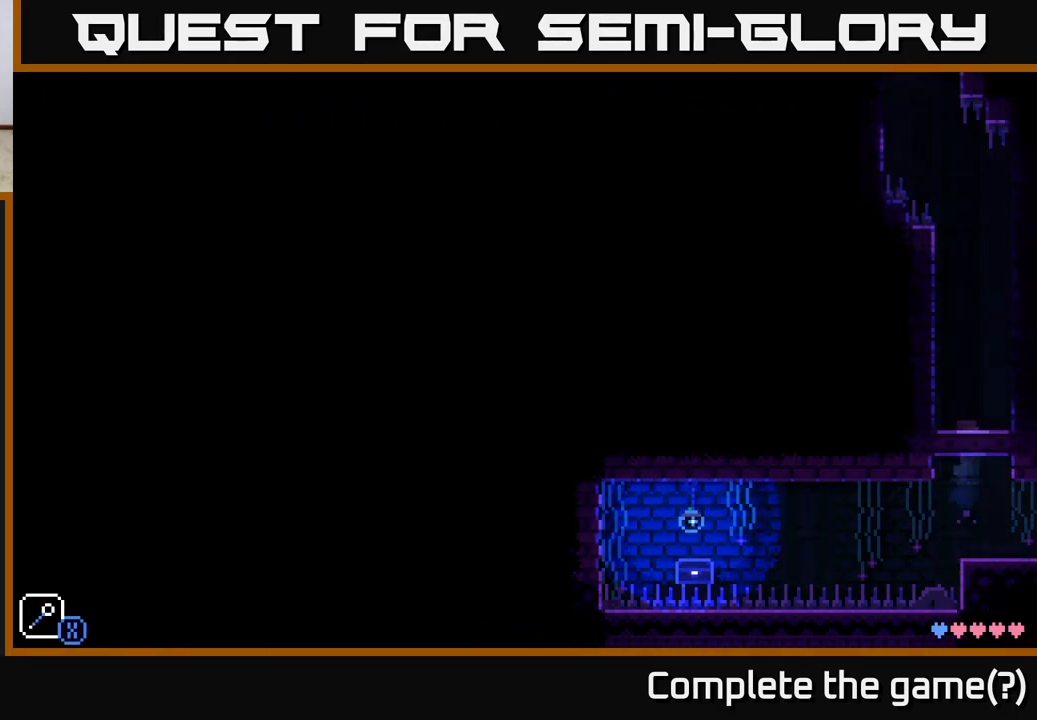
{"buttons": [], "left_stick": "center", "right_stick": "center", "events": [[167, "left_stick", "right"], [300, "A", "up"], [367, "left_stick", "center"]]}
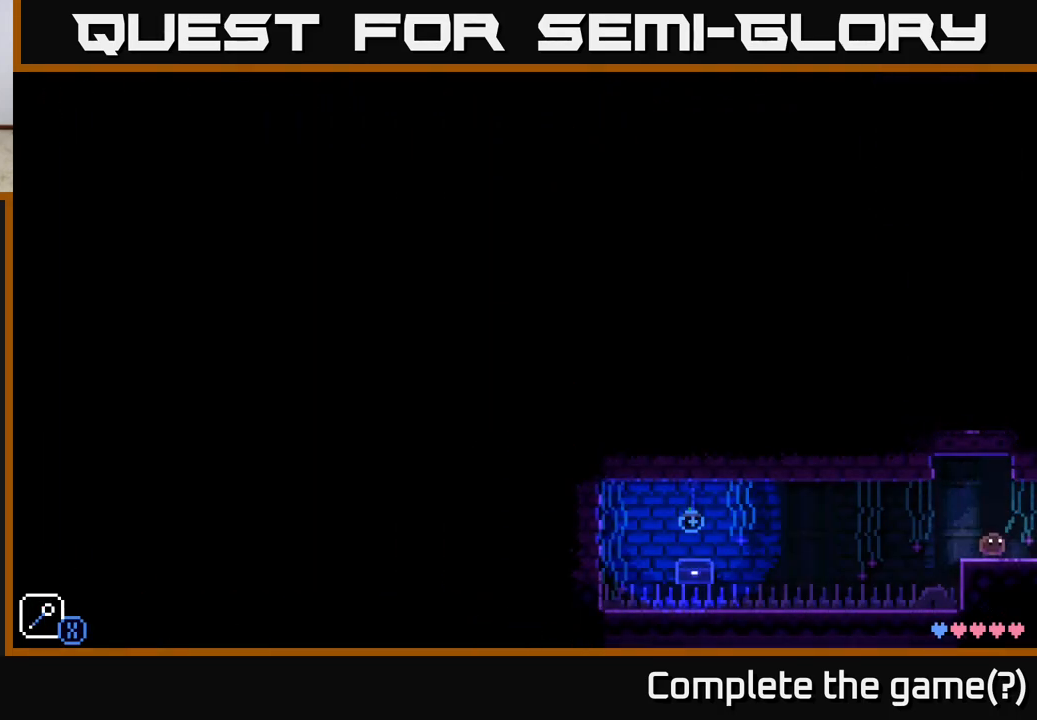
{"buttons": [], "left_stick": "left", "right_stick": "center", "events": [[200, "left_stick", "right"], [383, "left_stick", "center"], [450, "left_stick", "left"]]}
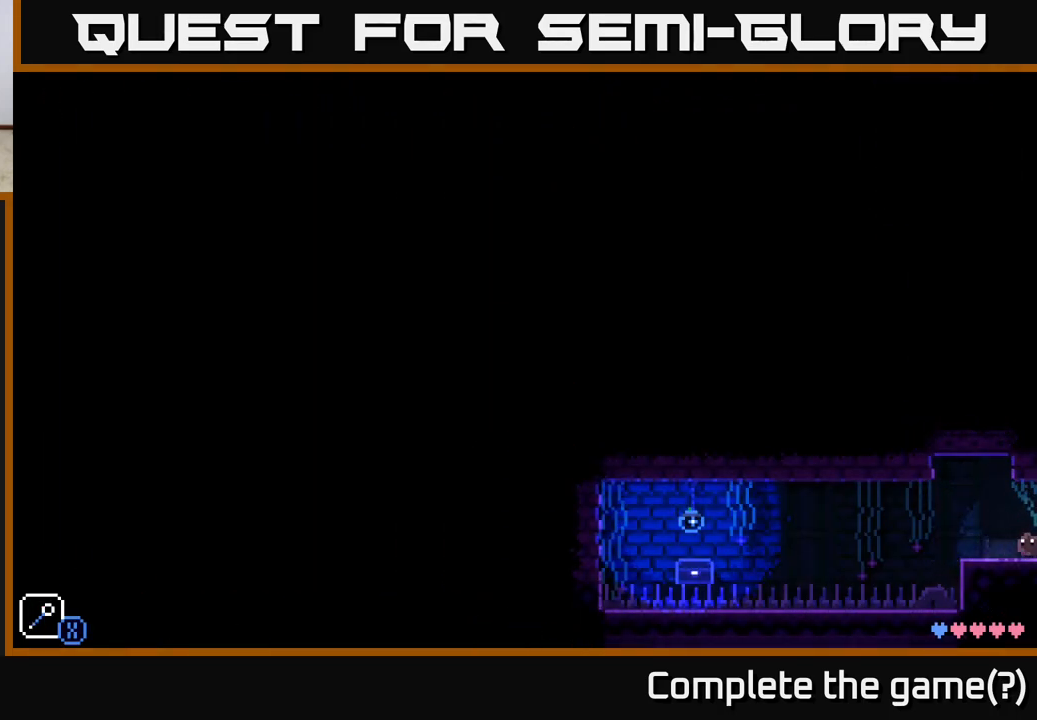
{"buttons": ["A", "X"], "left_stick": "left", "right_stick": "center", "events": [[67, "left_stick", "center"], [300, "left_stick", "left"], [450, "A", "down"], [500, "X", "down"]]}
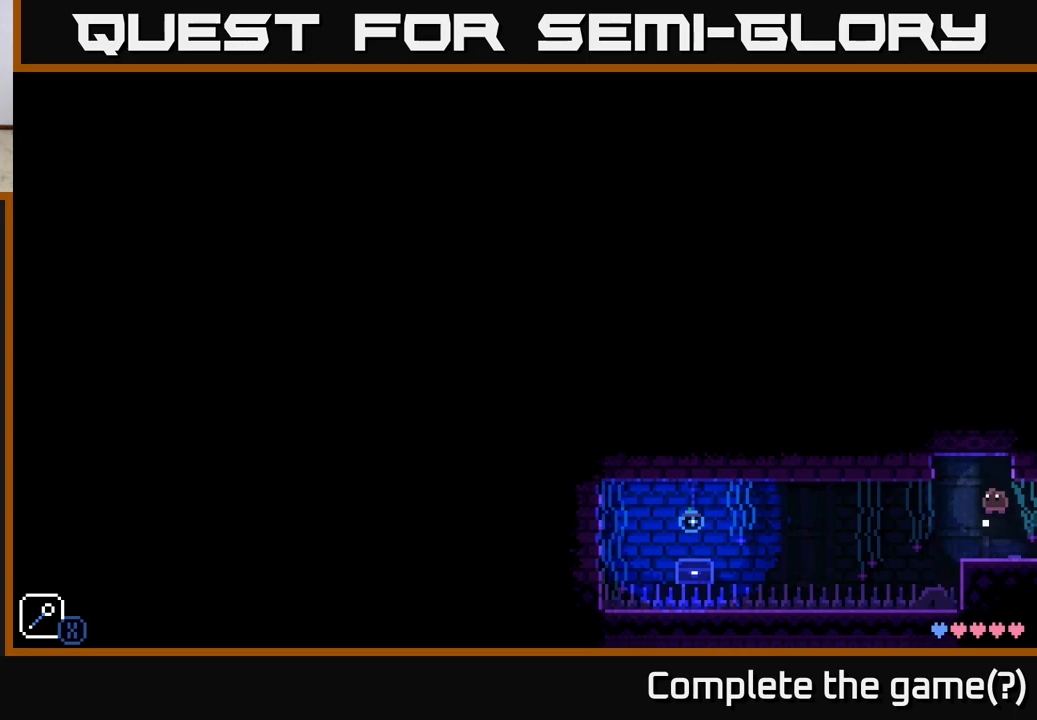
{"buttons": [], "left_stick": "center", "right_stick": "center", "events": [[200, "X", "up"], [267, "A", "up"], [300, "left_stick", "center"]]}
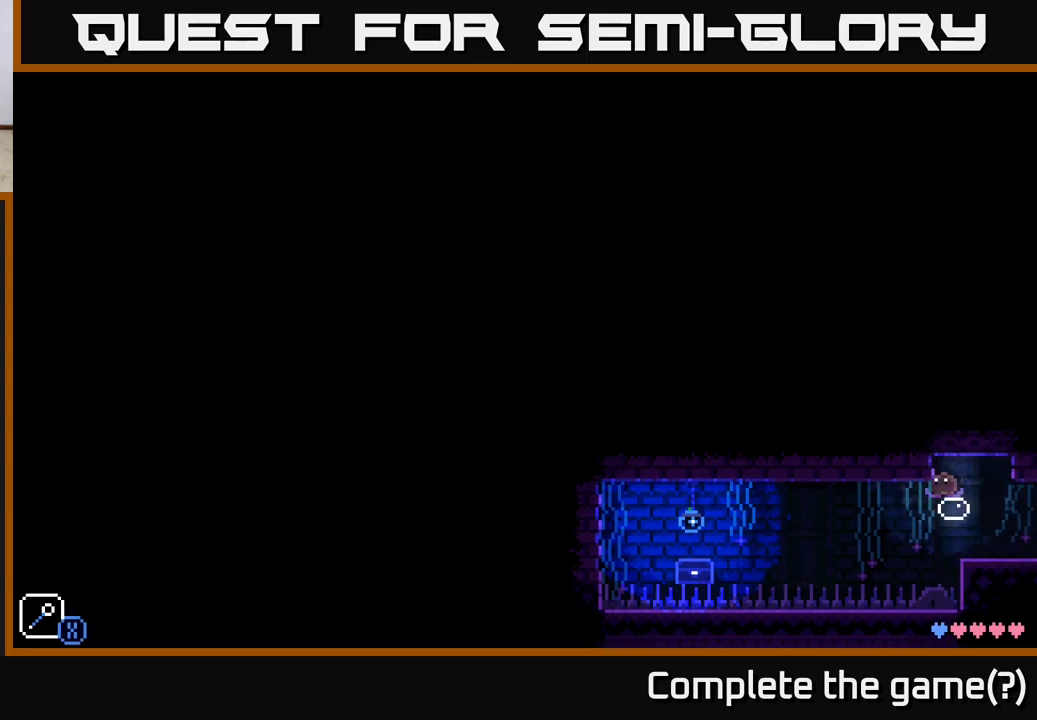
{"buttons": [], "left_stick": "right", "right_stick": "center", "events": [[17, "A", "down"], [17, "left_stick", "right"], [100, "X", "down"], [250, "left_stick", "up-left"], [350, "X", "up"], [367, "left_stick", "right"], [383, "A", "up"]]}
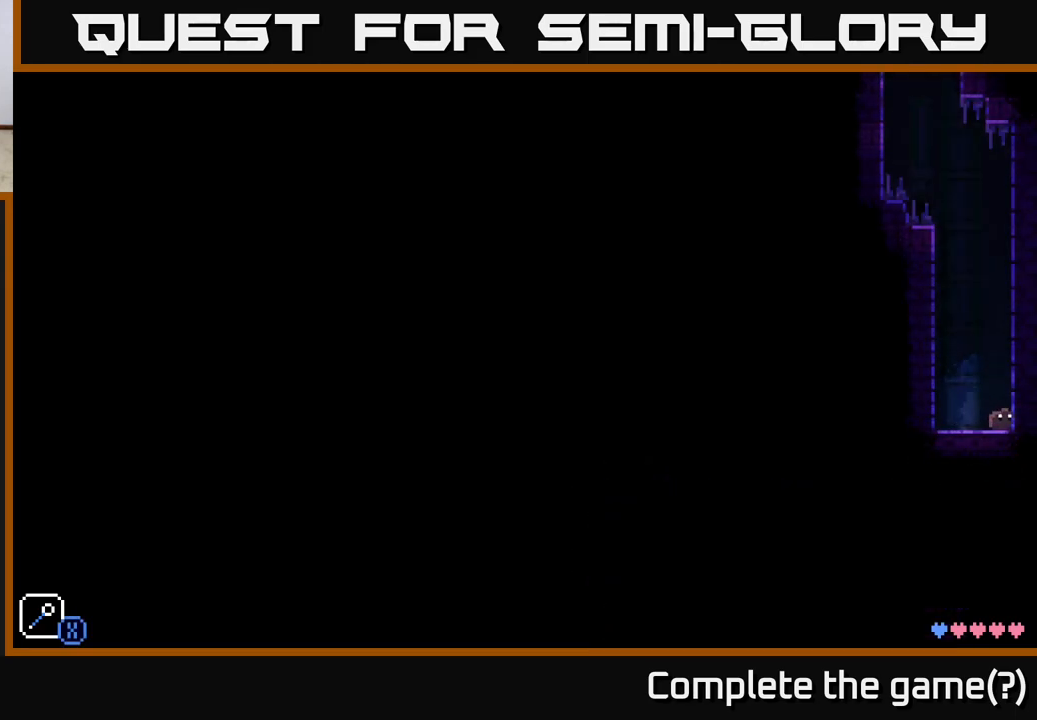
{"buttons": ["A"], "left_stick": "left", "right_stick": "center", "events": [[117, "A", "down"], [117, "left_stick", "left"], [267, "X", "down"], [483, "X", "up"]]}
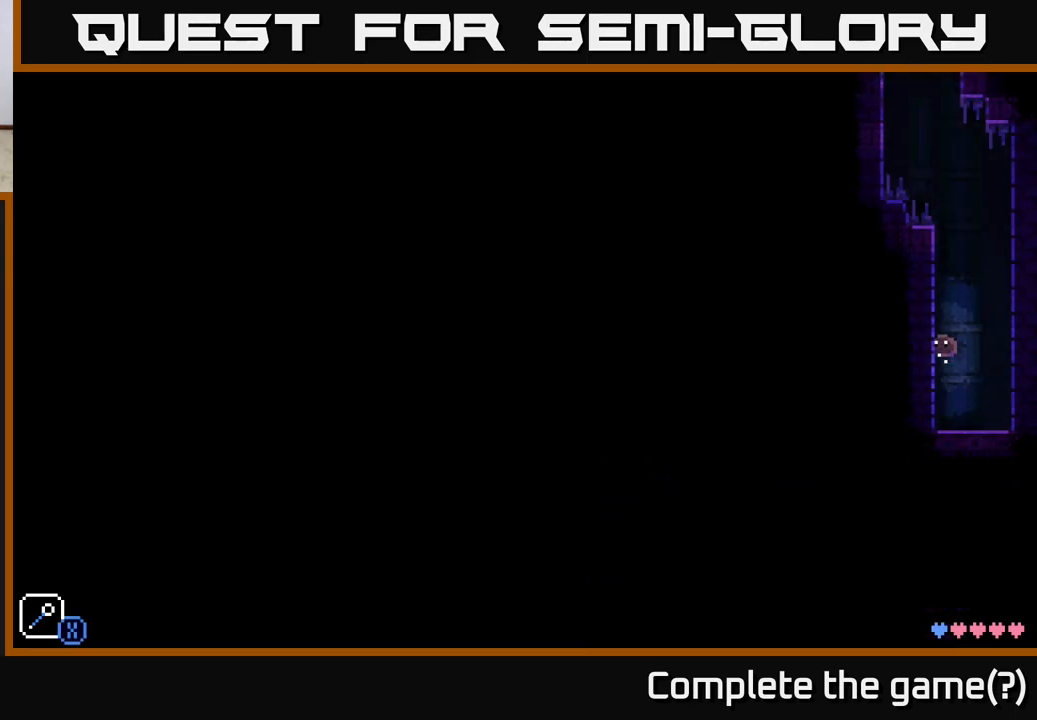
{"buttons": [], "left_stick": "right", "right_stick": "center", "events": [[17, "left_stick", "right"], [50, "A", "up"], [67, "left_stick", "center"], [150, "A", "down"], [183, "left_stick", "right"], [433, "A", "up"]]}
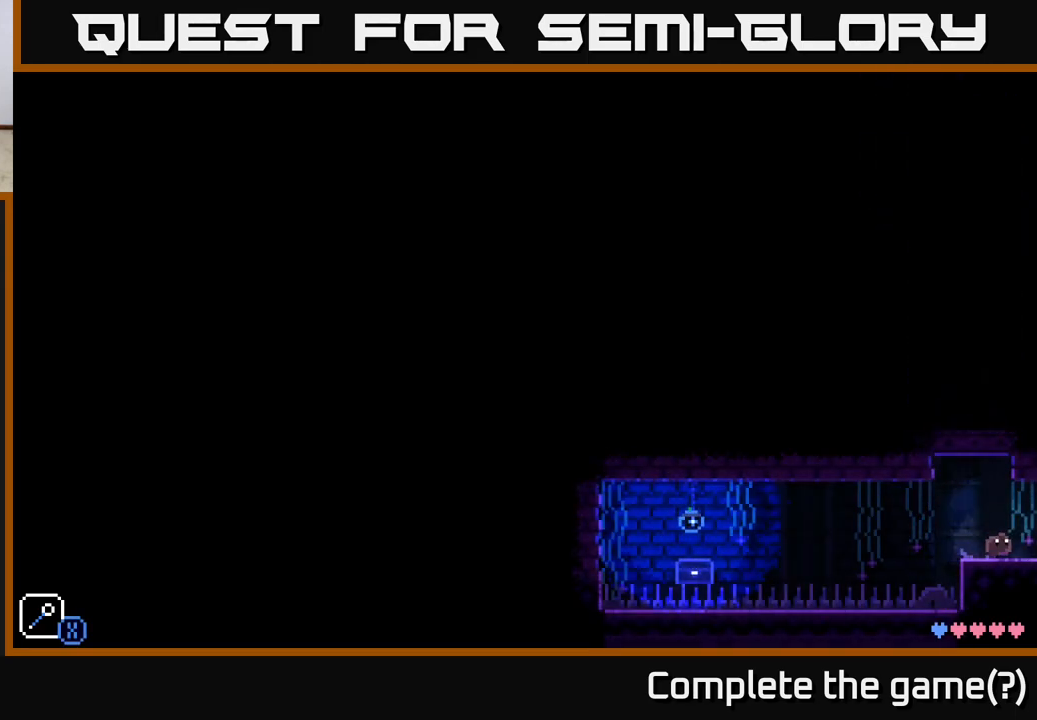
{"buttons": [], "left_stick": "center", "right_stick": "center", "events": [[100, "left_stick", "center"], [250, "left_stick", "left"], [350, "left_stick", "center"]]}
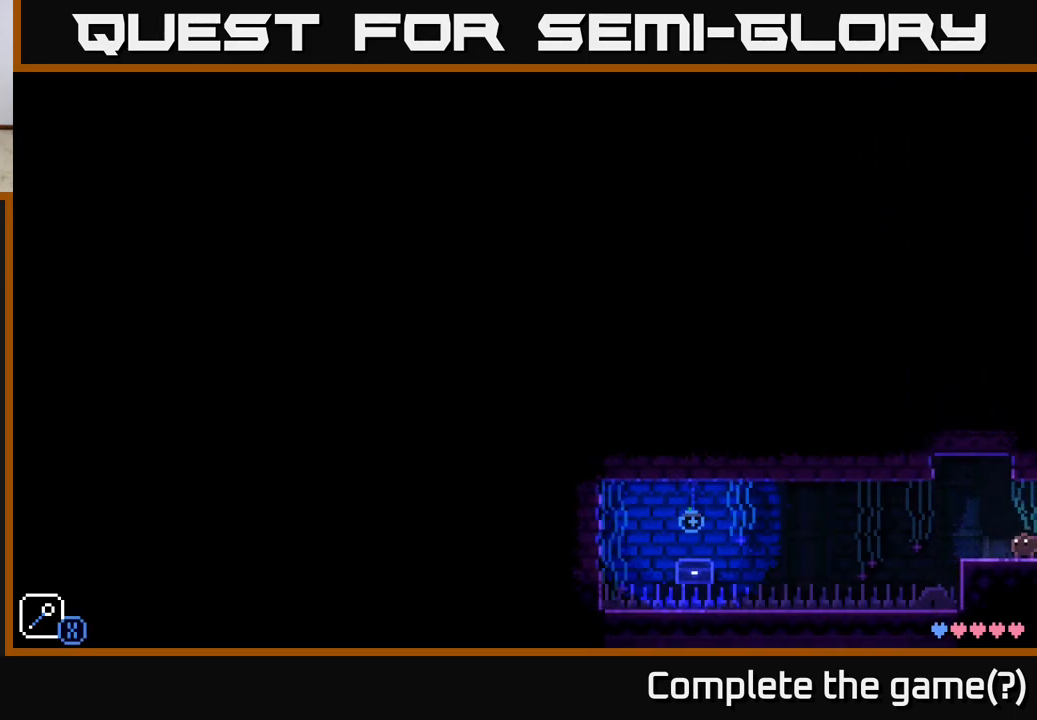
{"buttons": ["A", "X"], "left_stick": "left", "right_stick": "center", "events": [[67, "left_stick", "left"], [200, "A", "down"], [233, "X", "down"], [417, "left_stick", "center"], [467, "left_stick", "left"]]}
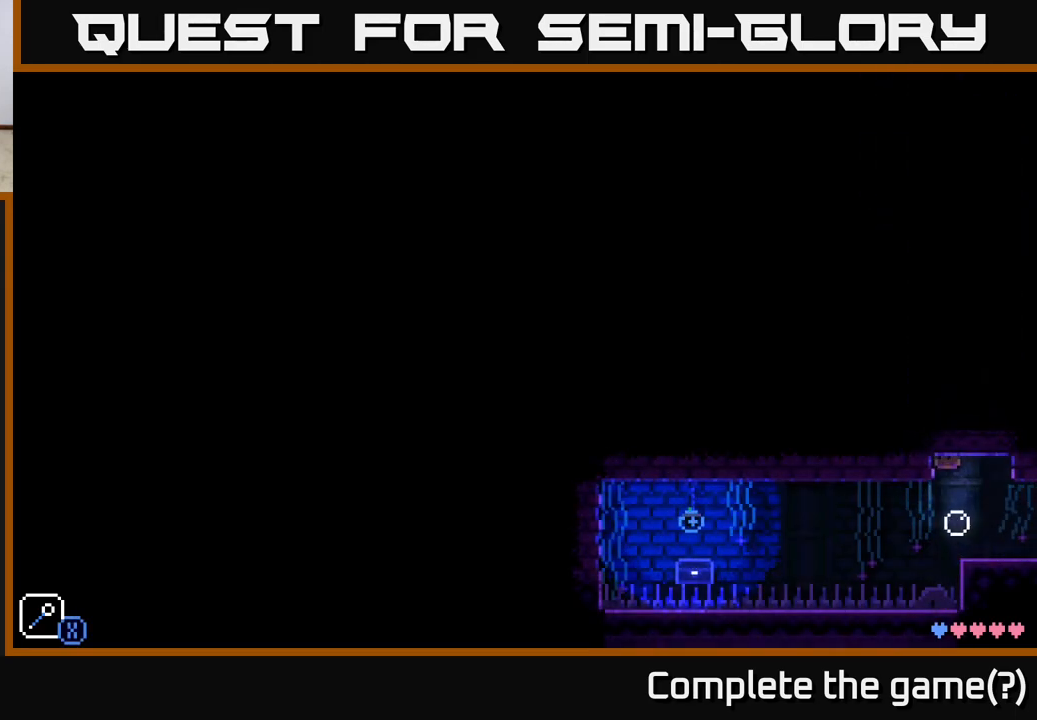
{"buttons": ["A", "X"], "left_stick": "up-left", "right_stick": "center", "events": [[17, "X", "up"], [67, "A", "up"], [133, "left_stick", "center"], [200, "left_stick", "right"], [283, "A", "down"], [333, "X", "down"], [500, "left_stick", "up-left"]]}
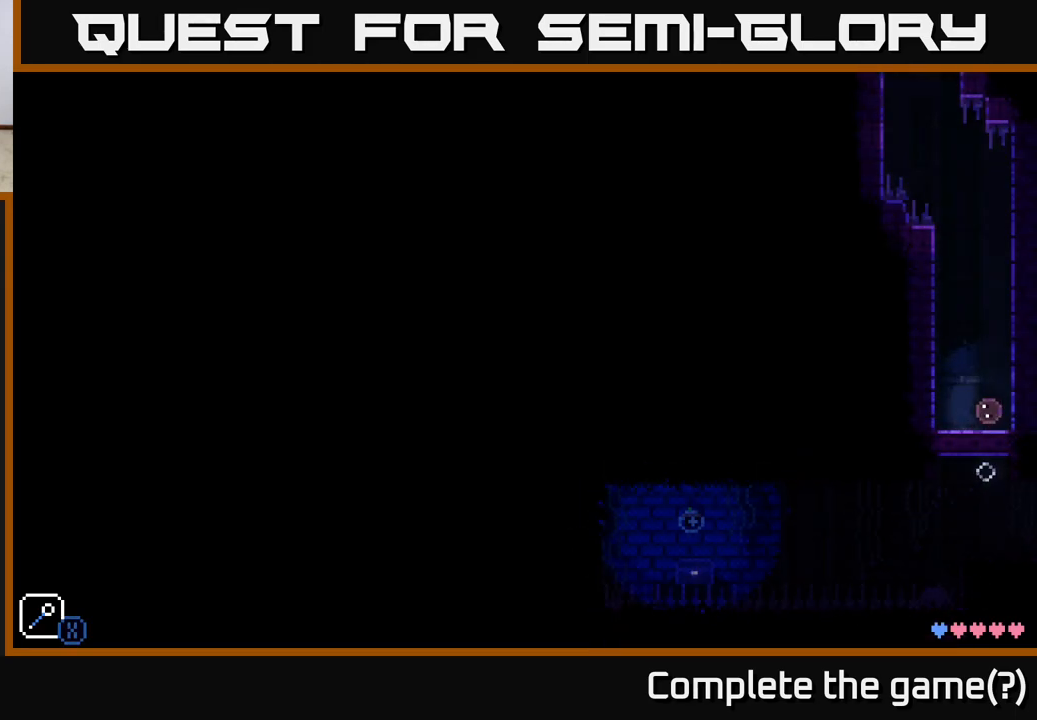
{"buttons": ["A", "X"], "left_stick": "left", "right_stick": "center", "events": [[67, "X", "up"], [117, "left_stick", "right"], [133, "A", "up"], [317, "left_stick", "left"], [350, "A", "down"], [483, "X", "down"]]}
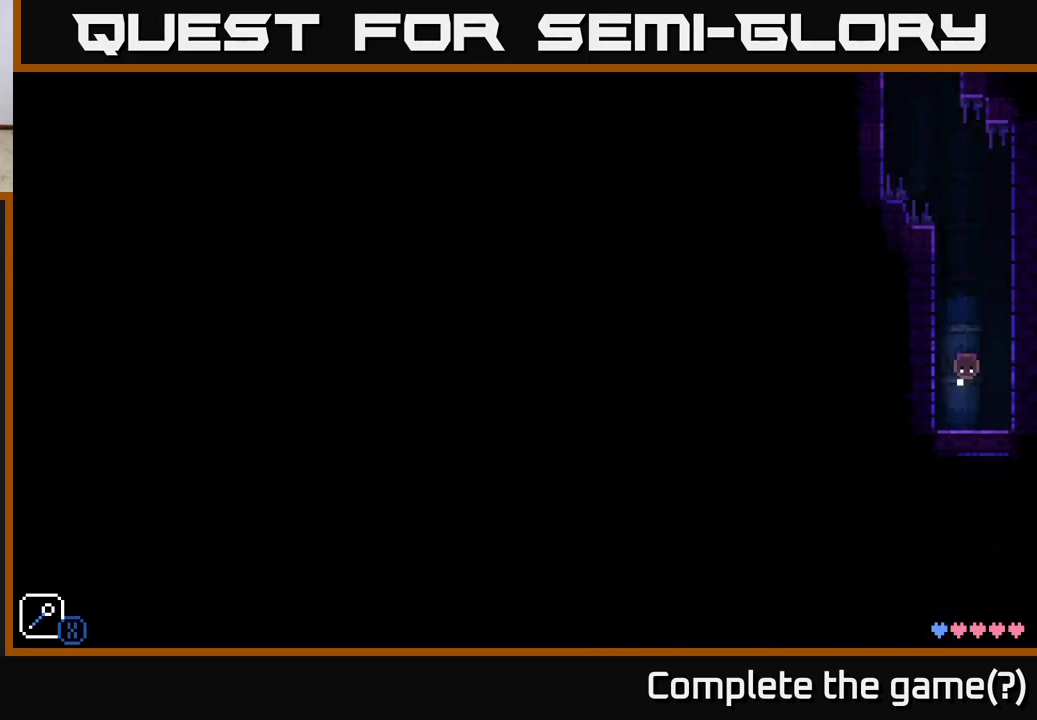
{"buttons": ["A", "X"], "left_stick": "right", "right_stick": "center", "events": [[100, "left_stick", "up-left"], [167, "left_stick", "left"], [183, "X", "up"], [267, "A", "up"], [333, "left_stick", "right"], [350, "A", "down"], [433, "X", "down"]]}
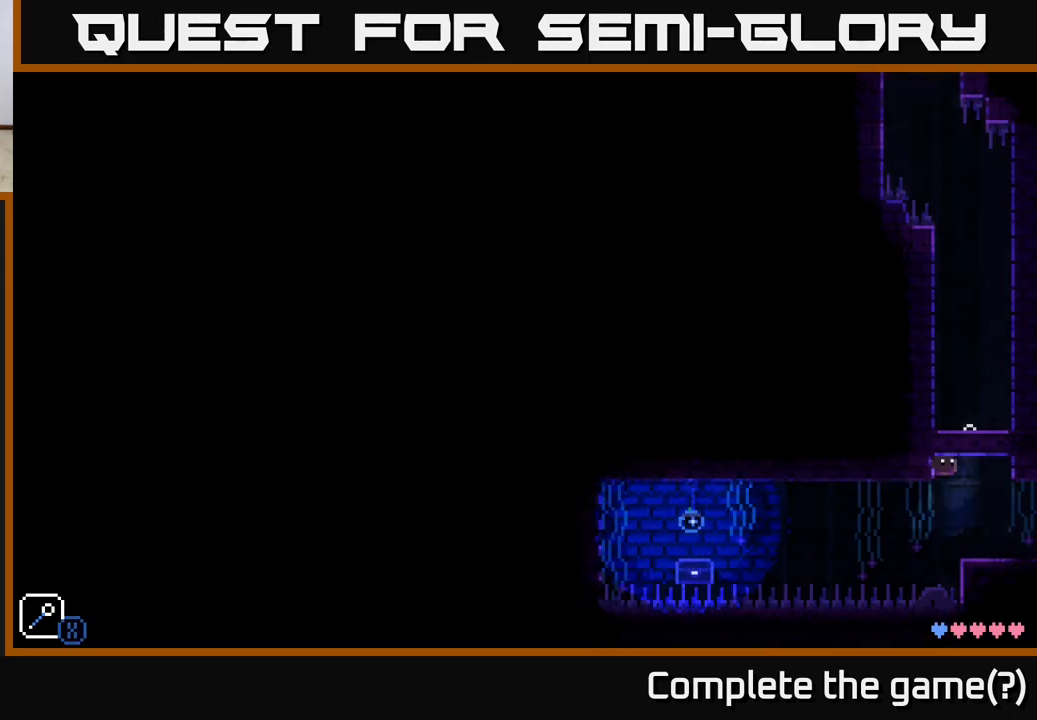
{"buttons": [], "left_stick": "center", "right_stick": "center", "events": [[150, "A", "up"], [217, "X", "up"], [300, "left_stick", "center"]]}
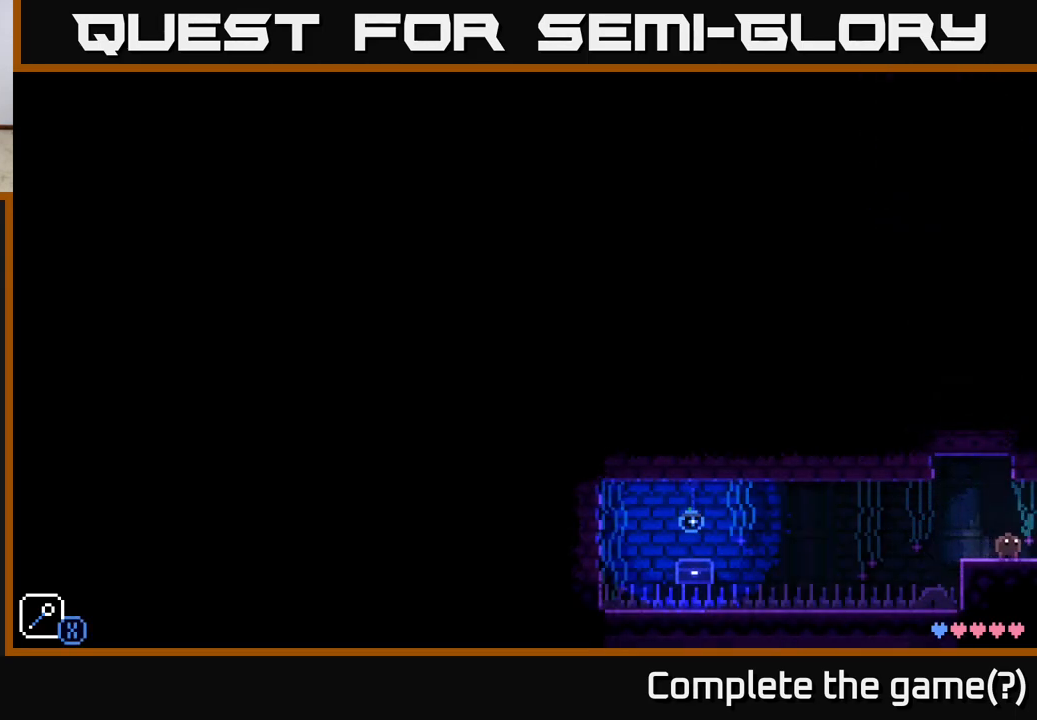
{"buttons": [], "left_stick": "left", "right_stick": "center", "events": [[133, "left_stick", "right"], [267, "left_stick", "center"], [450, "left_stick", "left"]]}
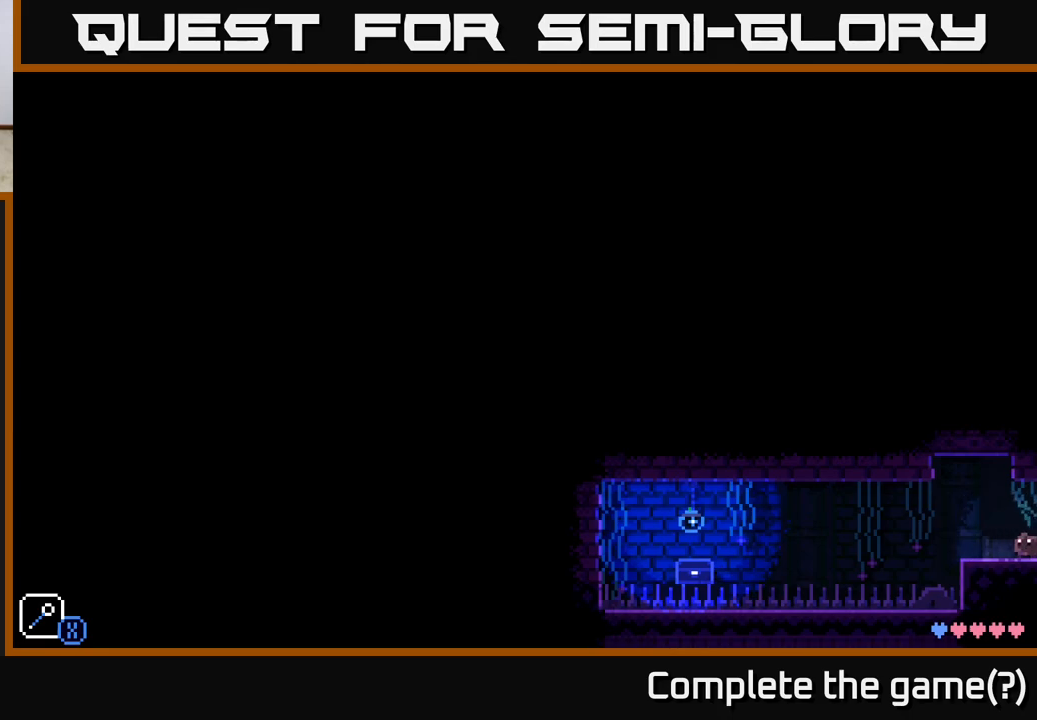
{"buttons": [], "left_stick": "center", "right_stick": "center", "events": [[83, "A", "down"], [117, "X", "down"], [283, "X", "up"], [350, "A", "up"], [383, "left_stick", "center"]]}
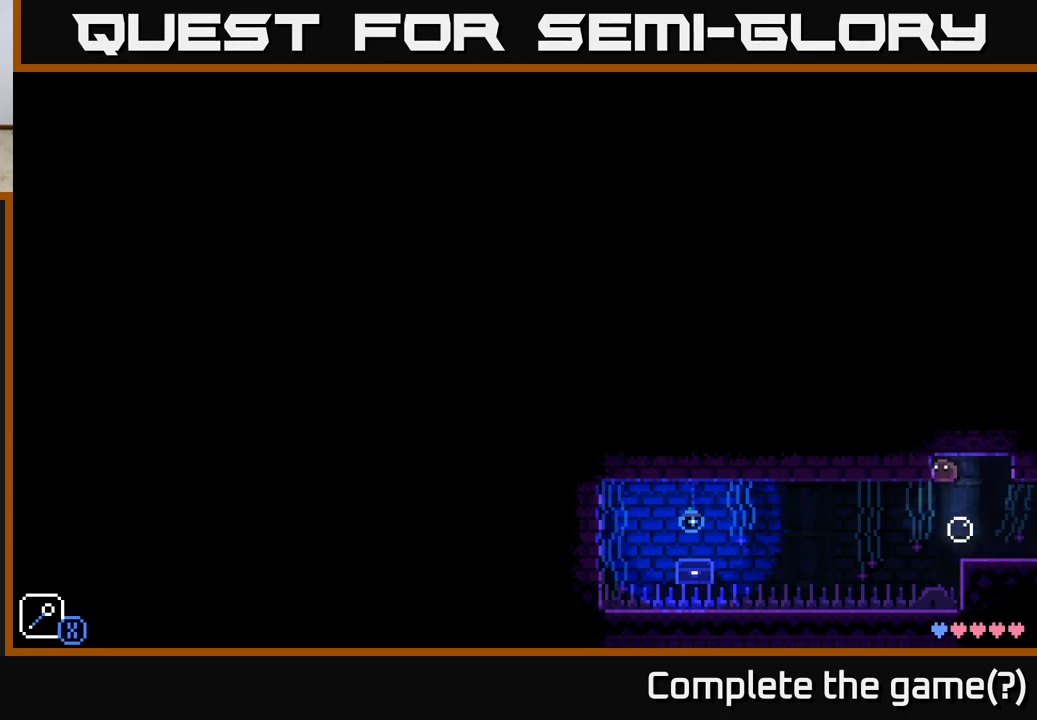
{"buttons": ["A"], "left_stick": "right", "right_stick": "center", "events": [[50, "left_stick", "right"], [133, "A", "down"], [200, "X", "down"], [333, "left_stick", "left"], [417, "X", "up"], [467, "left_stick", "right"]]}
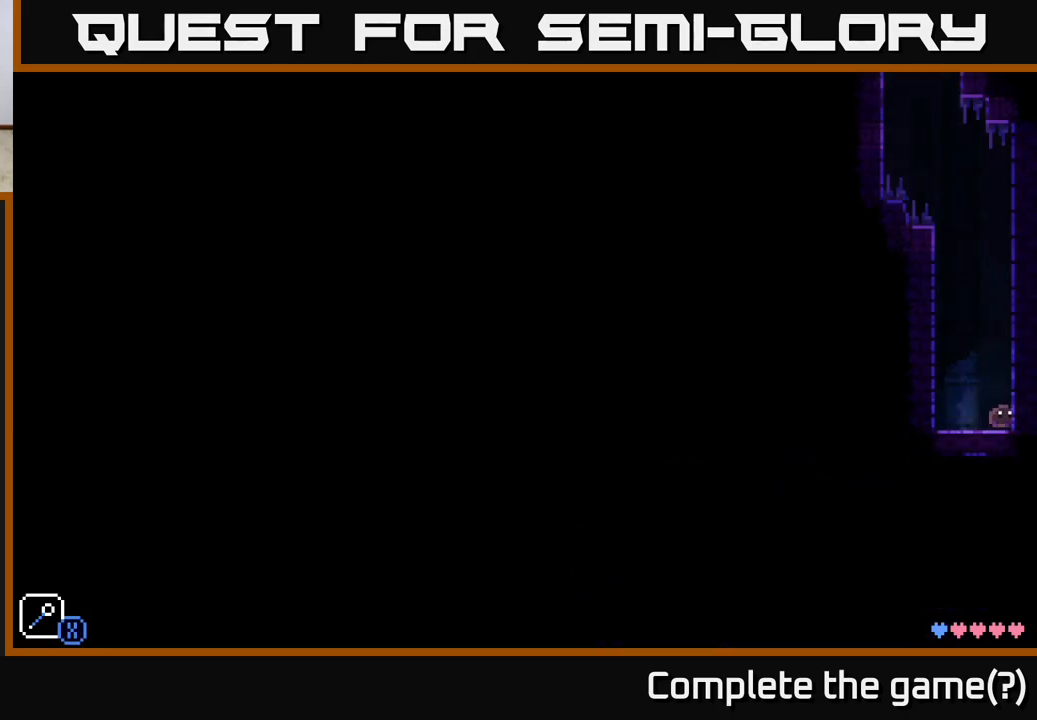
{"buttons": [], "left_stick": "right", "right_stick": "center", "events": [[33, "A", "up"], [183, "left_stick", "left"], [267, "A", "down"], [317, "A", "up"], [350, "left_stick", "right"]]}
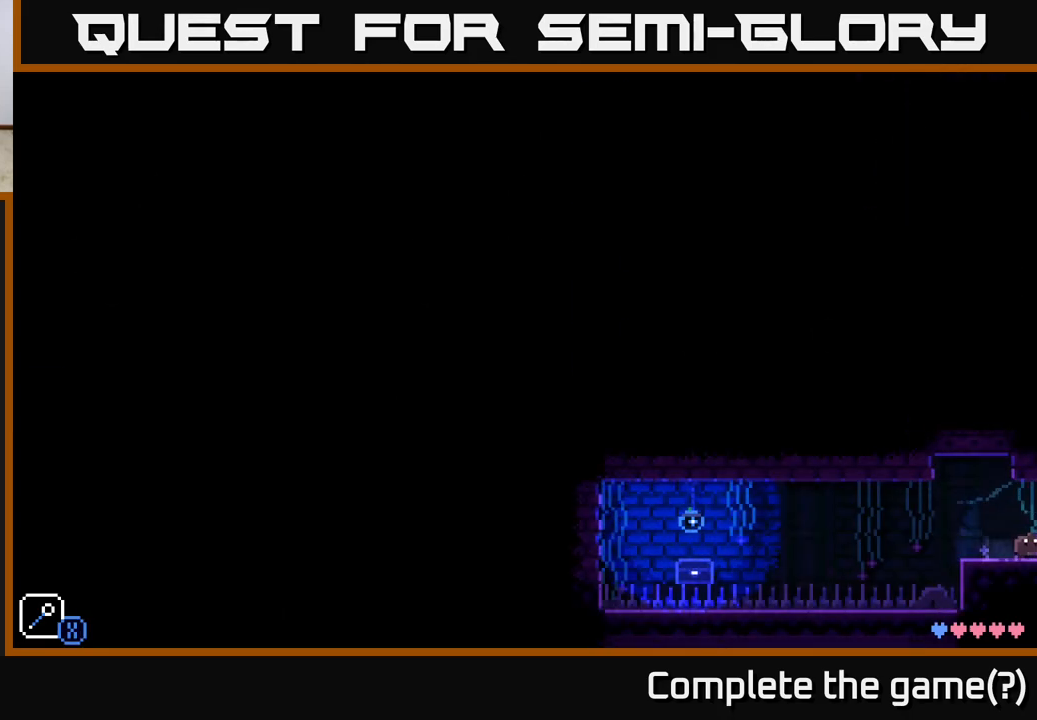
{"buttons": [], "left_stick": "left", "right_stick": "center", "events": [[33, "left_stick", "center"], [233, "left_stick", "left"]]}
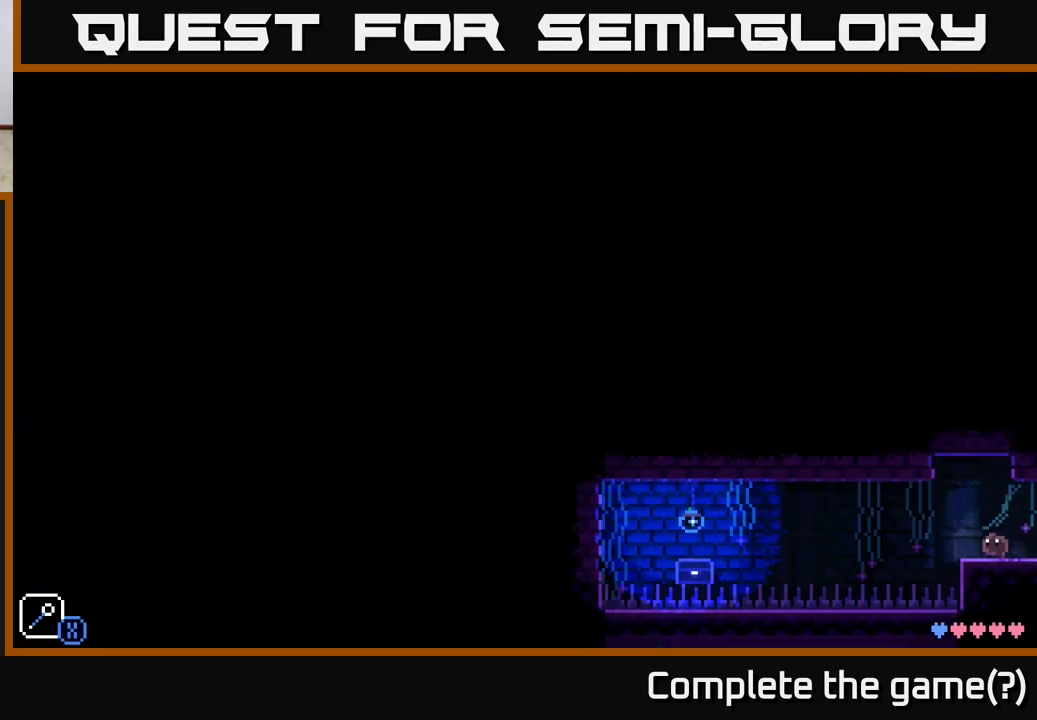
{"buttons": [], "left_stick": "right", "right_stick": "center", "events": [[33, "A", "down"], [67, "X", "down"], [233, "left_stick", "center"], [300, "left_stick", "up-left"], [350, "X", "up"], [383, "A", "up"], [433, "left_stick", "right"]]}
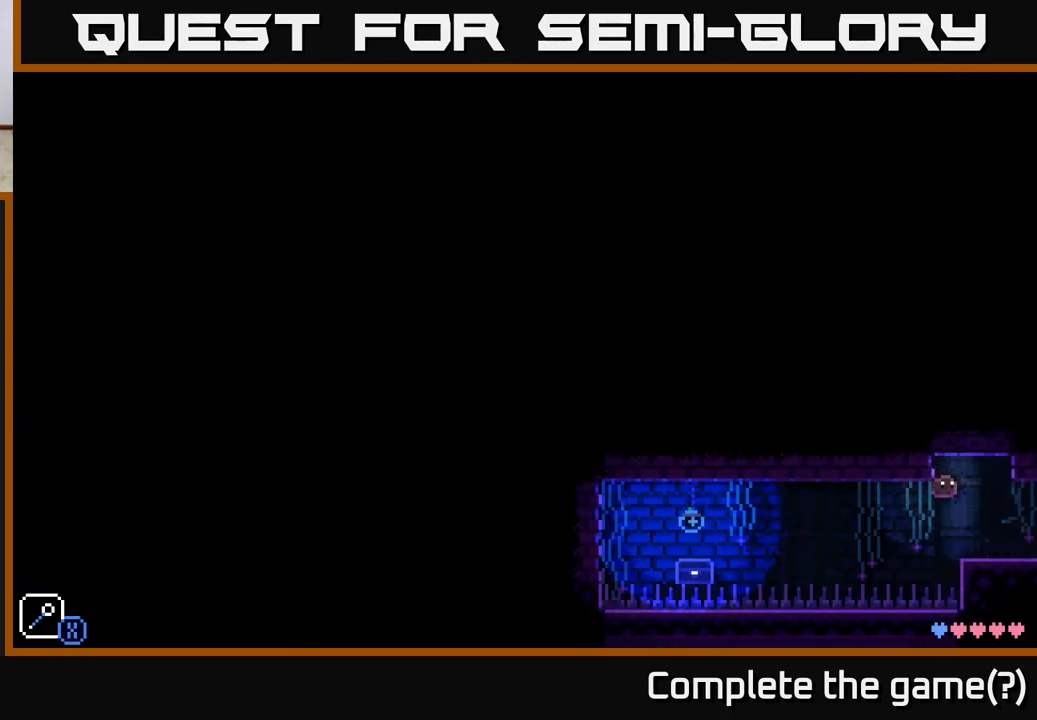
{"buttons": [], "left_stick": "center", "right_stick": "center", "events": [[50, "A", "down"], [283, "A", "up"], [367, "left_stick", "left"], [500, "left_stick", "center"]]}
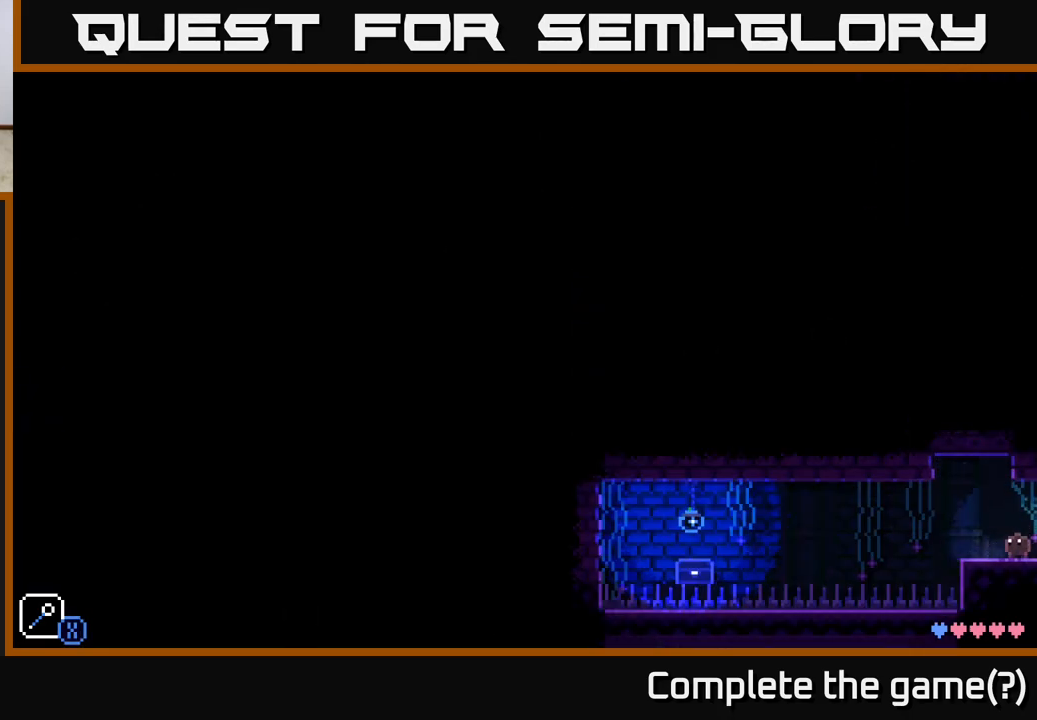
{"buttons": ["A", "X"], "left_stick": "left", "right_stick": "center", "events": [[217, "left_stick", "left"], [250, "A", "down"], [300, "X", "down"]]}
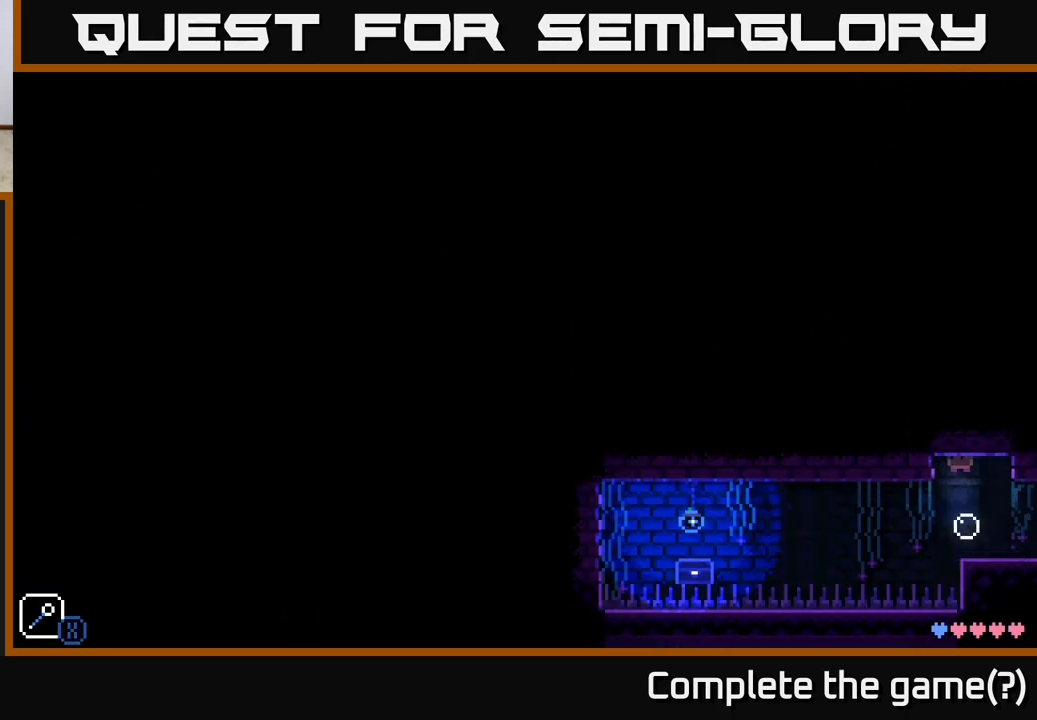
{"buttons": ["A", "X"], "left_stick": "right", "right_stick": "center", "events": [[33, "left_stick", "center"], [83, "A", "up"], [83, "X", "up"], [183, "left_stick", "right"], [300, "A", "down"], [350, "X", "down"]]}
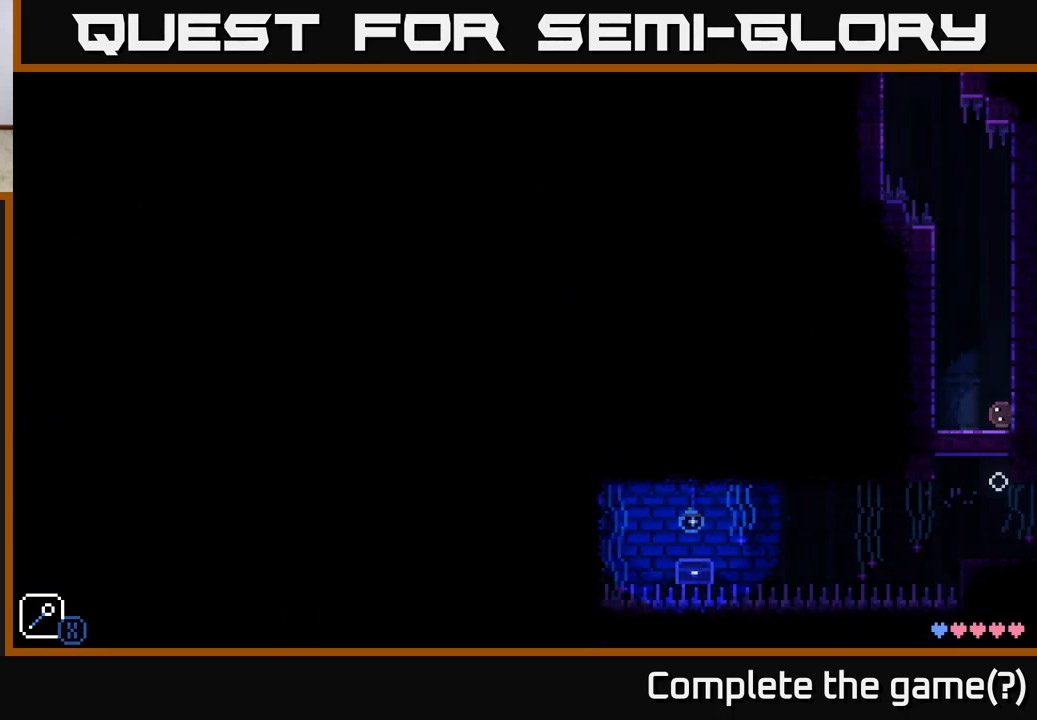
{"buttons": [], "left_stick": "center", "right_stick": "center", "events": [[33, "left_stick", "left"], [50, "X", "up"], [150, "left_stick", "right"], [217, "A", "up"], [383, "left_stick", "center"]]}